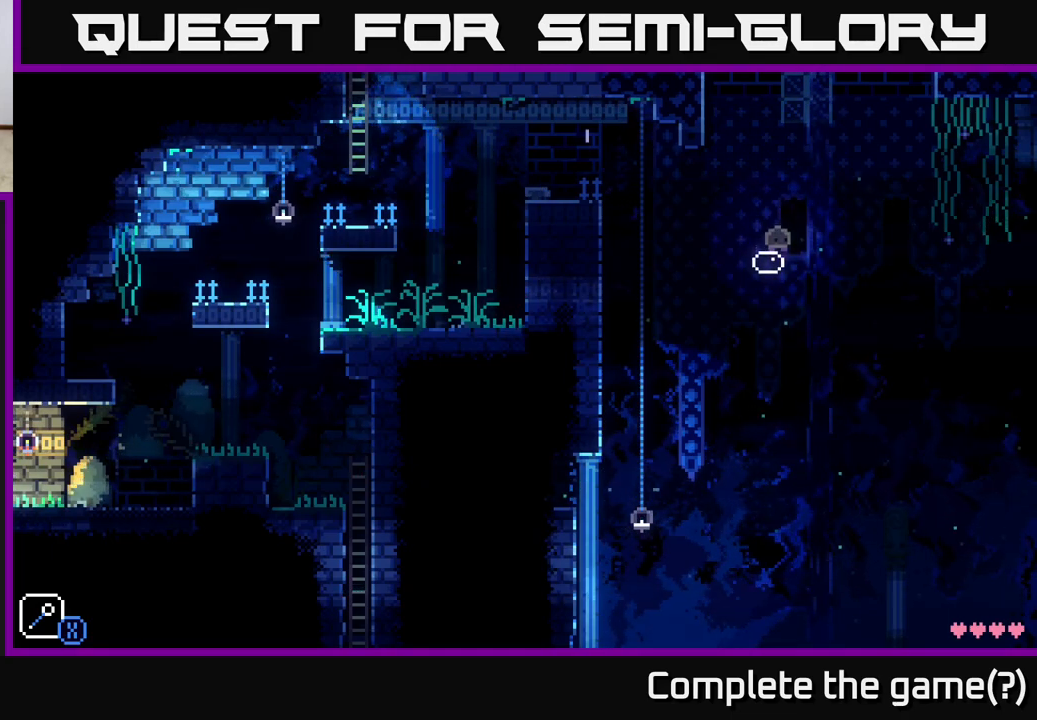
Gameplay with a controller (Xbox layout); each line is a JSON object with the inputs held at the frame after it. "events" lists button and stick changes between this image and that frame as [ms after this image, input, new state], when the widget could be followed in between.
{"buttons": ["A", "X"], "left_stick": "right", "right_stick": "center", "events": [[317, "left_stick", "right"], [400, "A", "down"], [400, "X", "down"]]}
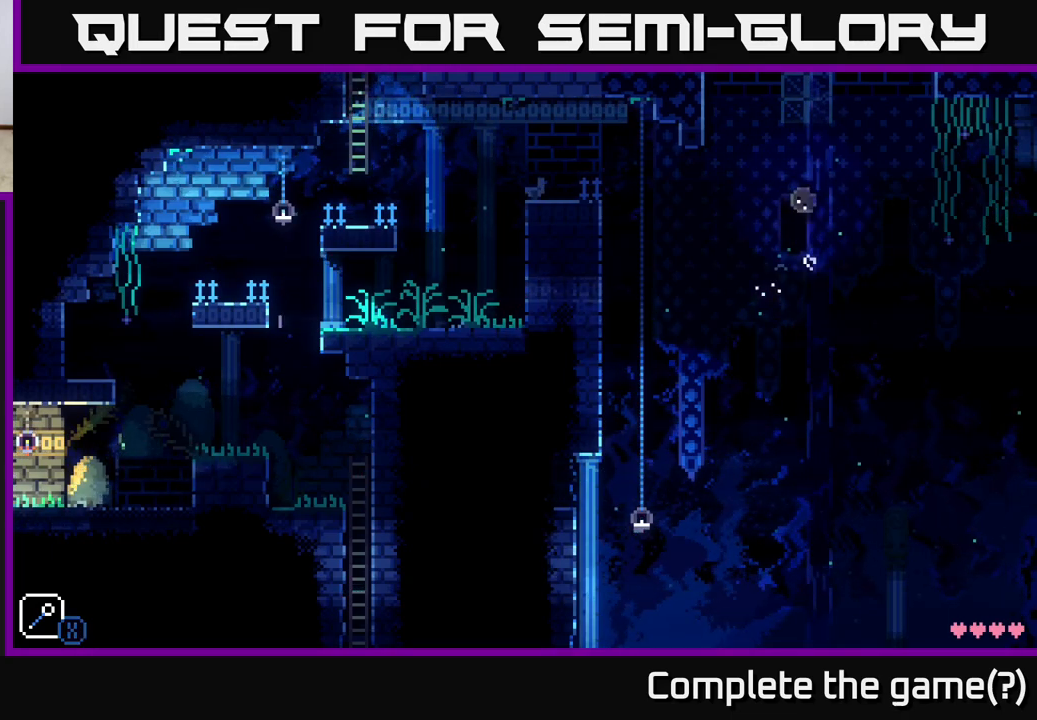
{"buttons": [], "left_stick": "right", "right_stick": "center", "events": [[133, "left_stick", "left"], [233, "A", "up"], [267, "X", "up"], [350, "left_stick", "center"], [400, "left_stick", "right"]]}
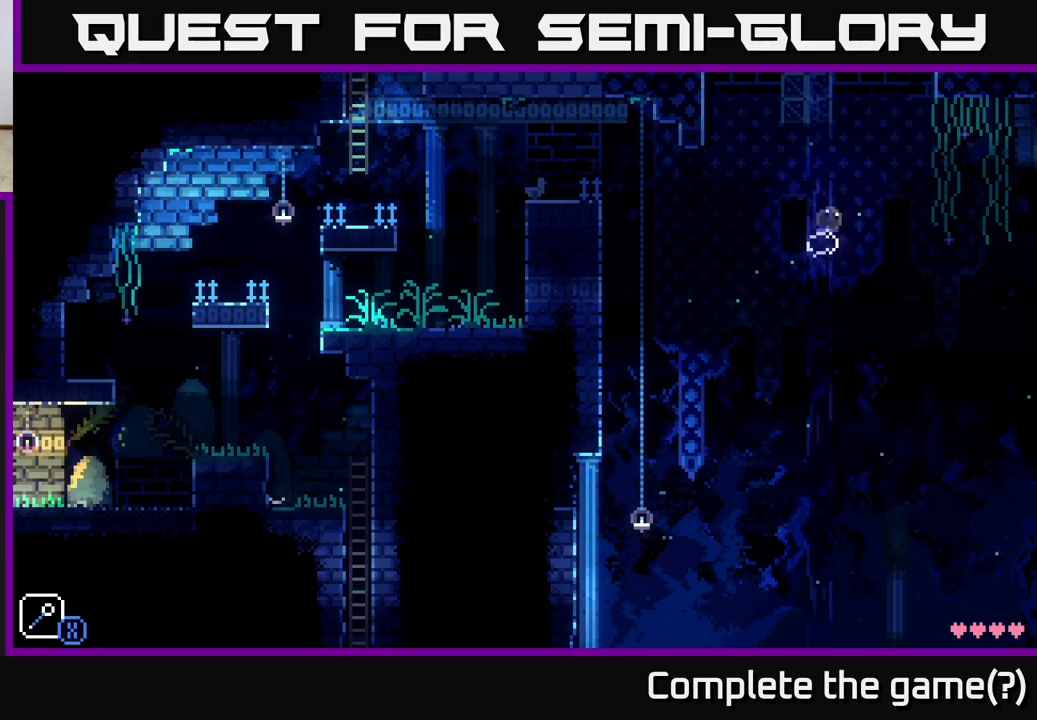
{"buttons": [], "left_stick": "right", "right_stick": "center", "events": [[33, "left_stick", "center"], [500, "left_stick", "right"]]}
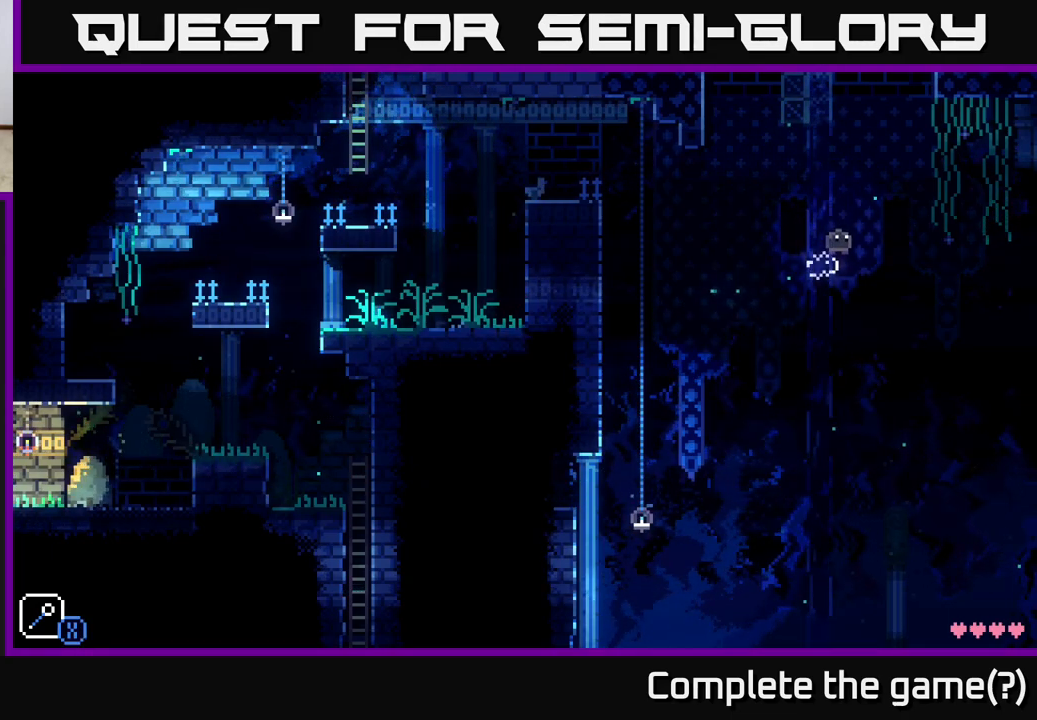
{"buttons": [], "left_stick": "up-left", "right_stick": "center", "events": [[50, "A", "down"], [83, "X", "down"], [267, "left_stick", "up-left"], [383, "A", "up"], [400, "X", "up"]]}
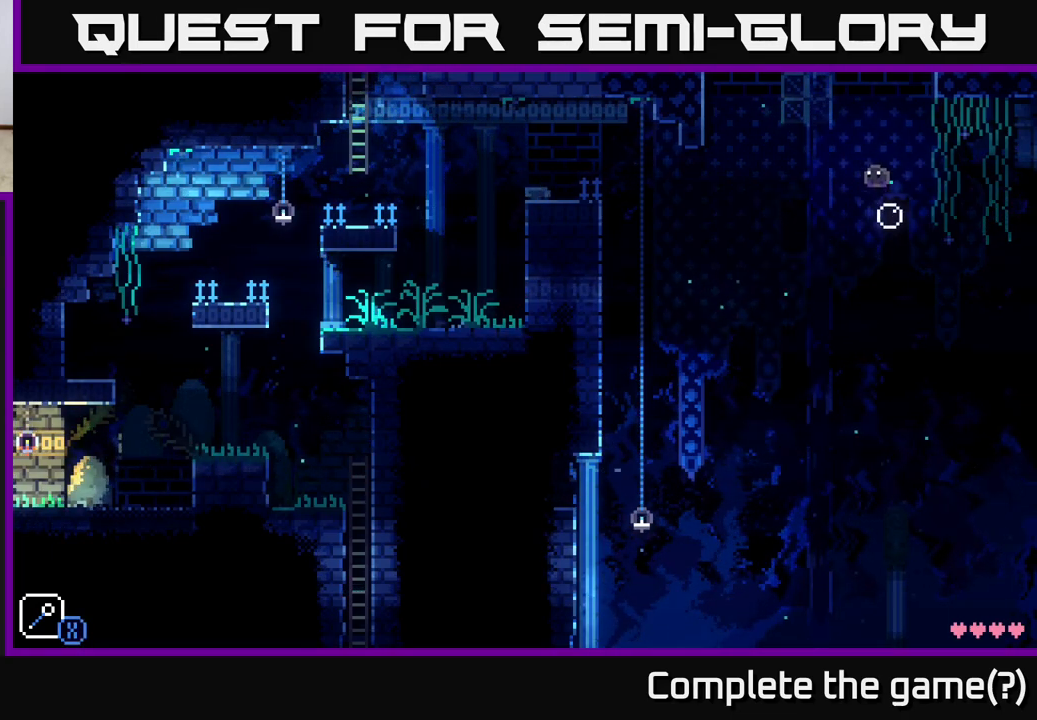
{"buttons": [], "left_stick": "center", "right_stick": "center", "events": [[50, "left_stick", "right"], [250, "left_stick", "center"]]}
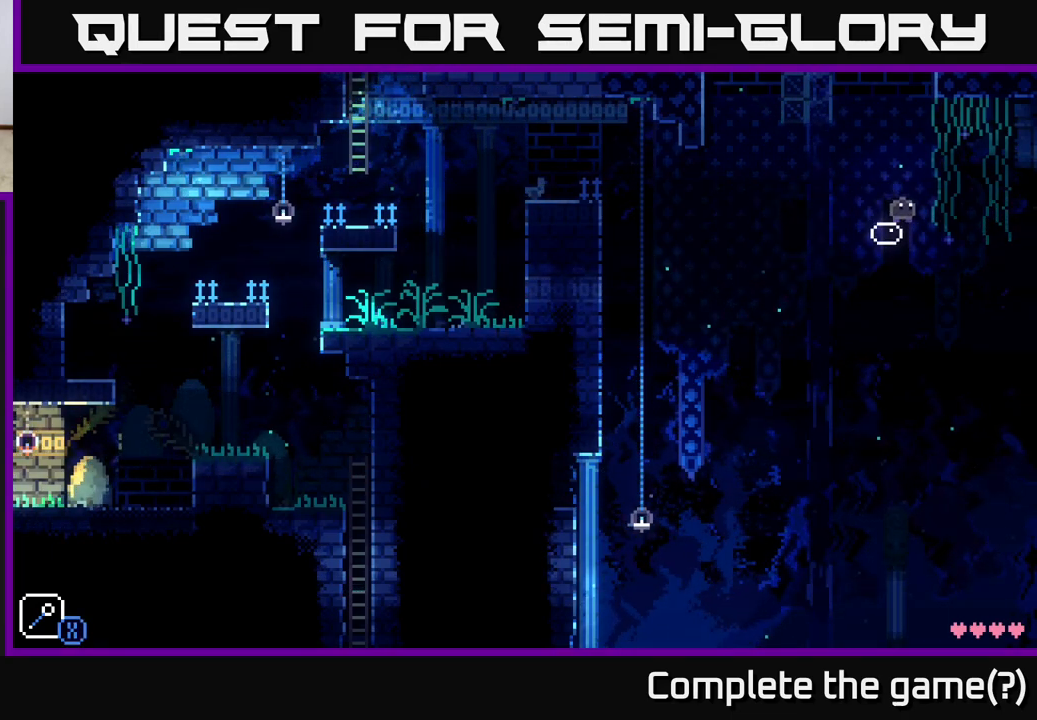
{"buttons": [], "left_stick": "center", "right_stick": "center", "events": [[317, "left_stick", "left"], [450, "left_stick", "right"], [500, "left_stick", "center"]]}
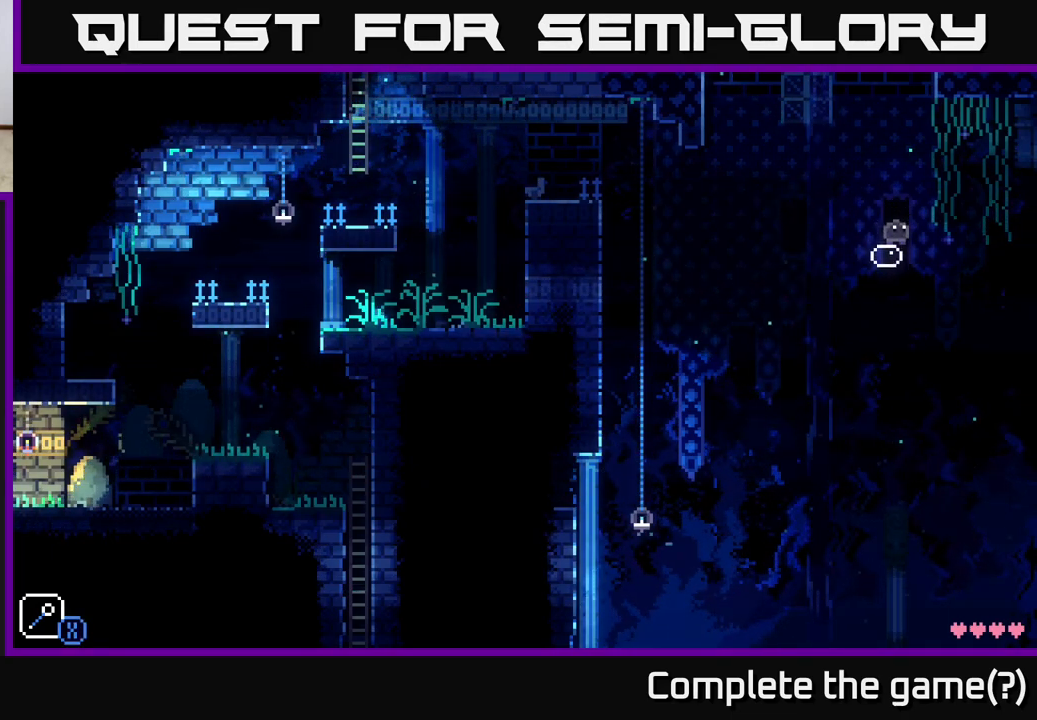
{"buttons": [], "left_stick": "center", "right_stick": "center", "events": []}
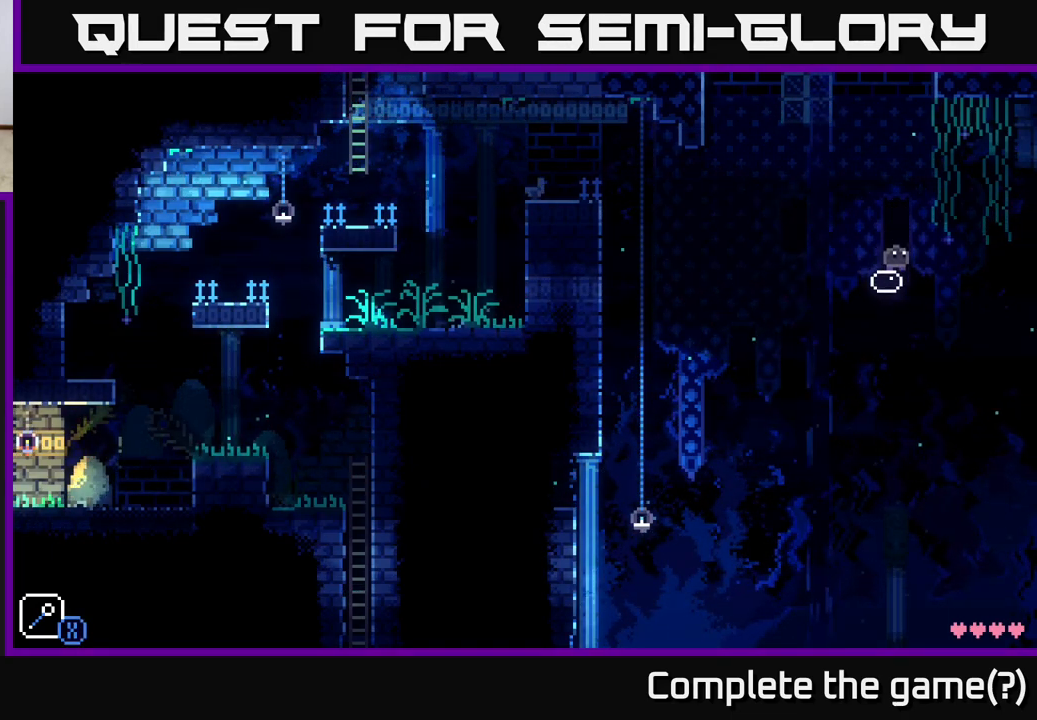
{"buttons": [], "left_stick": "center", "right_stick": "center", "events": []}
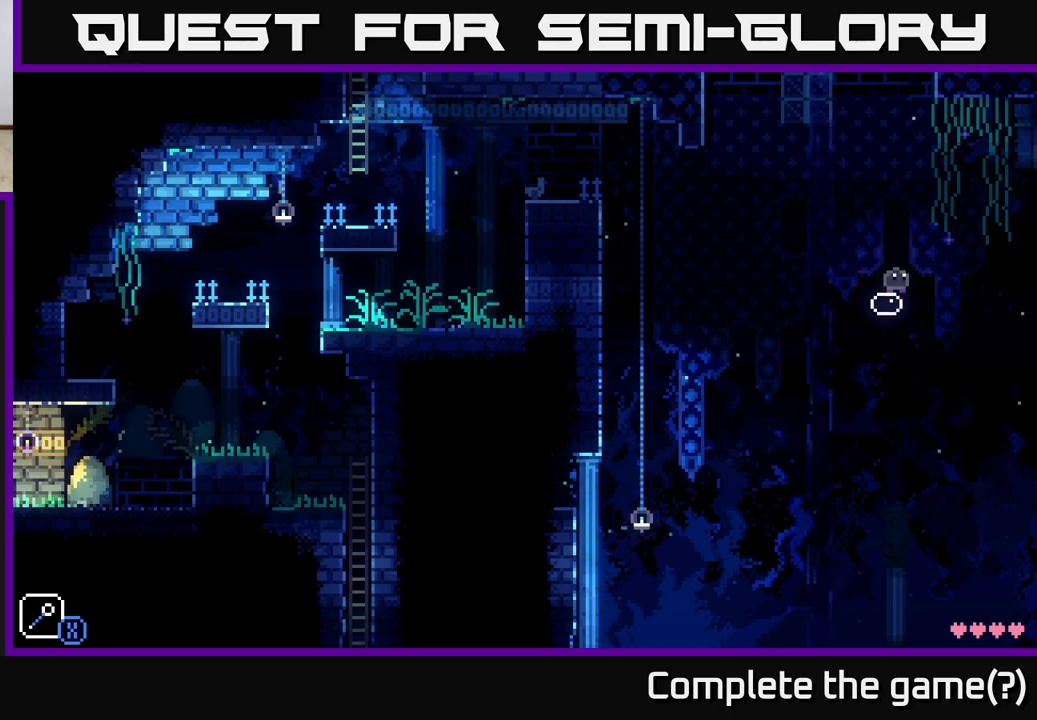
{"buttons": [], "left_stick": "center", "right_stick": "center", "events": []}
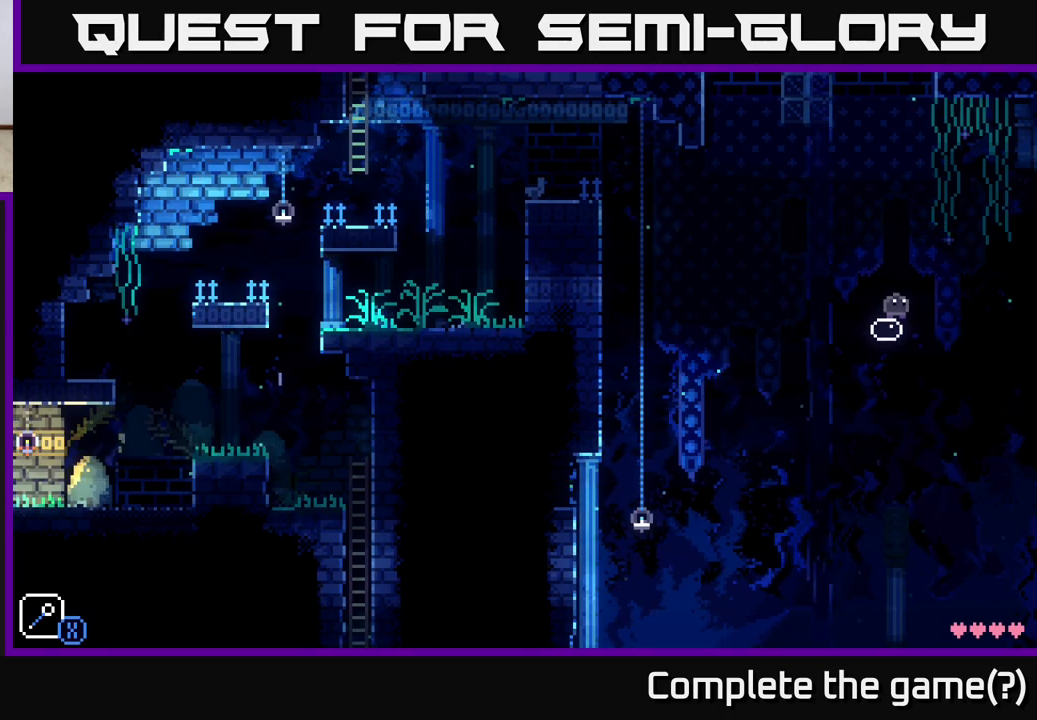
{"buttons": [], "left_stick": "center", "right_stick": "center", "events": []}
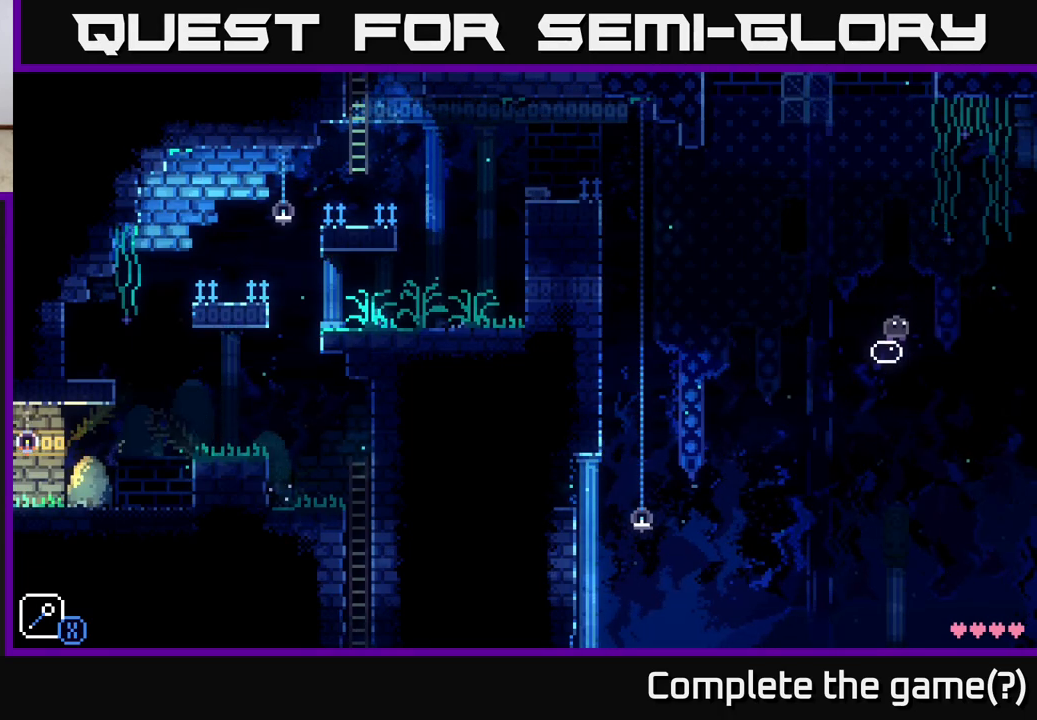
{"buttons": [], "left_stick": "left", "right_stick": "center", "events": [[17, "left_stick", "right"], [67, "A", "down"], [100, "X", "down"], [333, "left_stick", "left"], [350, "A", "up"], [367, "X", "up"]]}
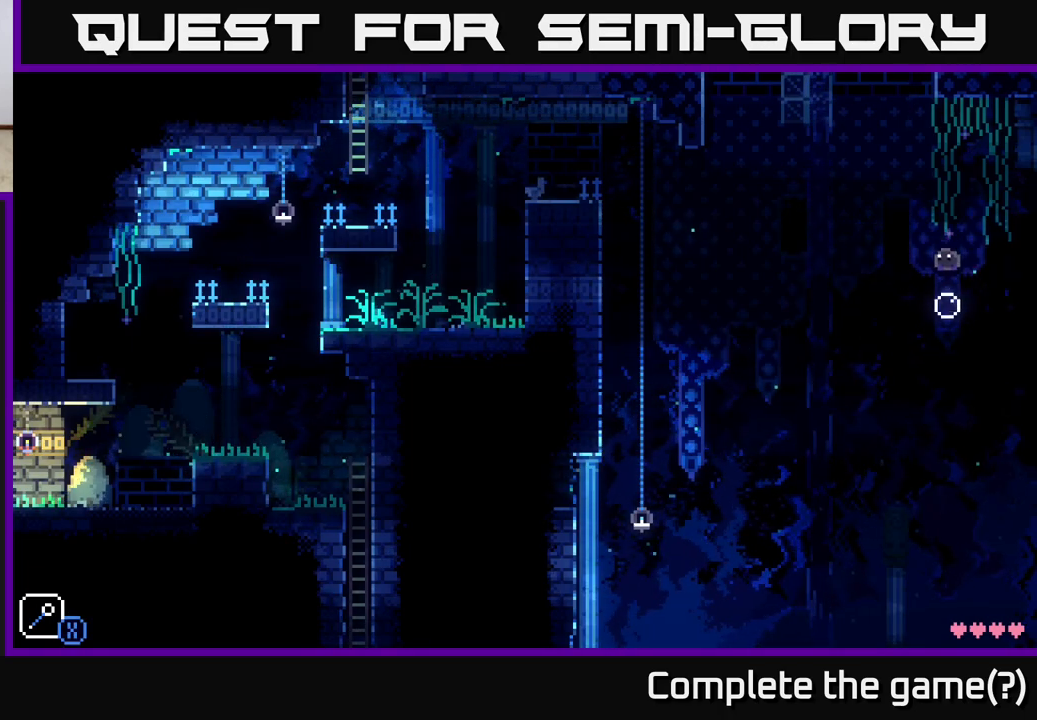
{"buttons": [], "left_stick": "center", "right_stick": "center", "events": [[17, "left_stick", "center"], [67, "left_stick", "right"], [167, "left_stick", "center"]]}
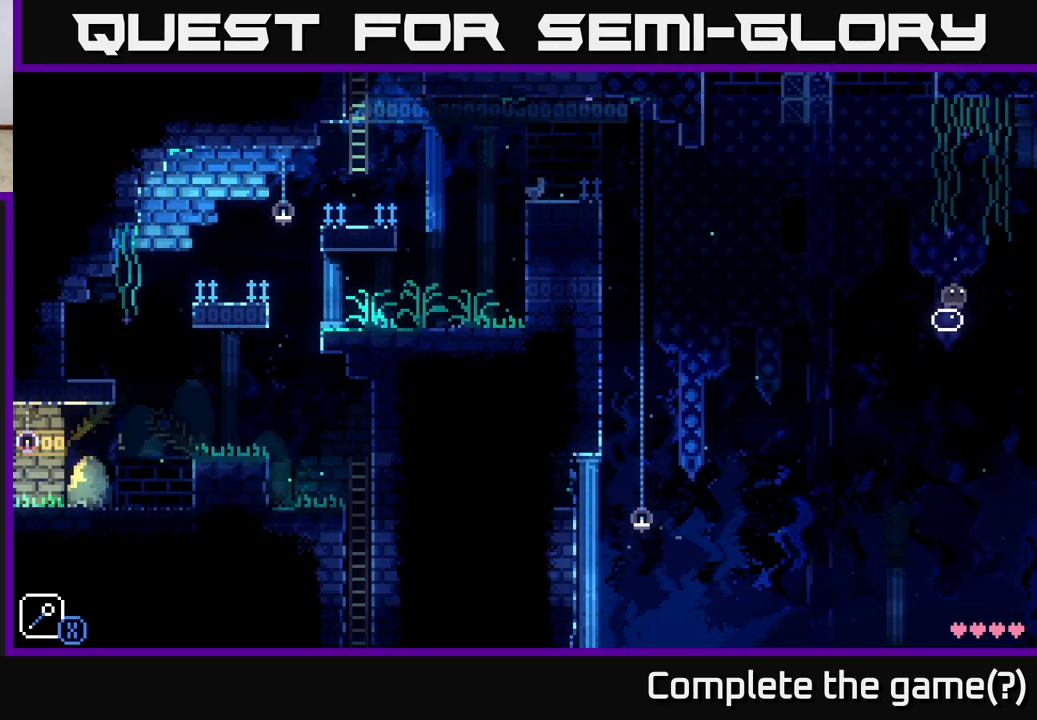
{"buttons": ["A", "X"], "left_stick": "right", "right_stick": "center", "events": [[250, "left_stick", "right"], [350, "A", "down"], [433, "X", "down"]]}
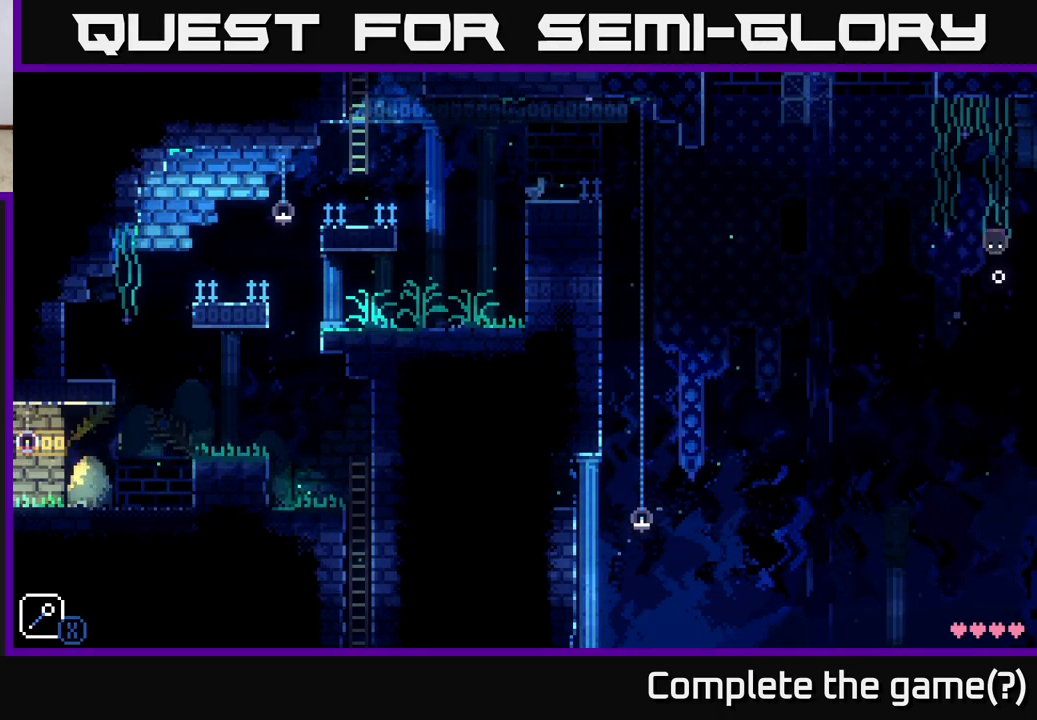
{"buttons": [], "left_stick": "center", "right_stick": "center", "events": [[50, "left_stick", "up"], [117, "left_stick", "left"], [150, "A", "up"], [150, "X", "up"], [267, "left_stick", "right"], [367, "left_stick", "center"]]}
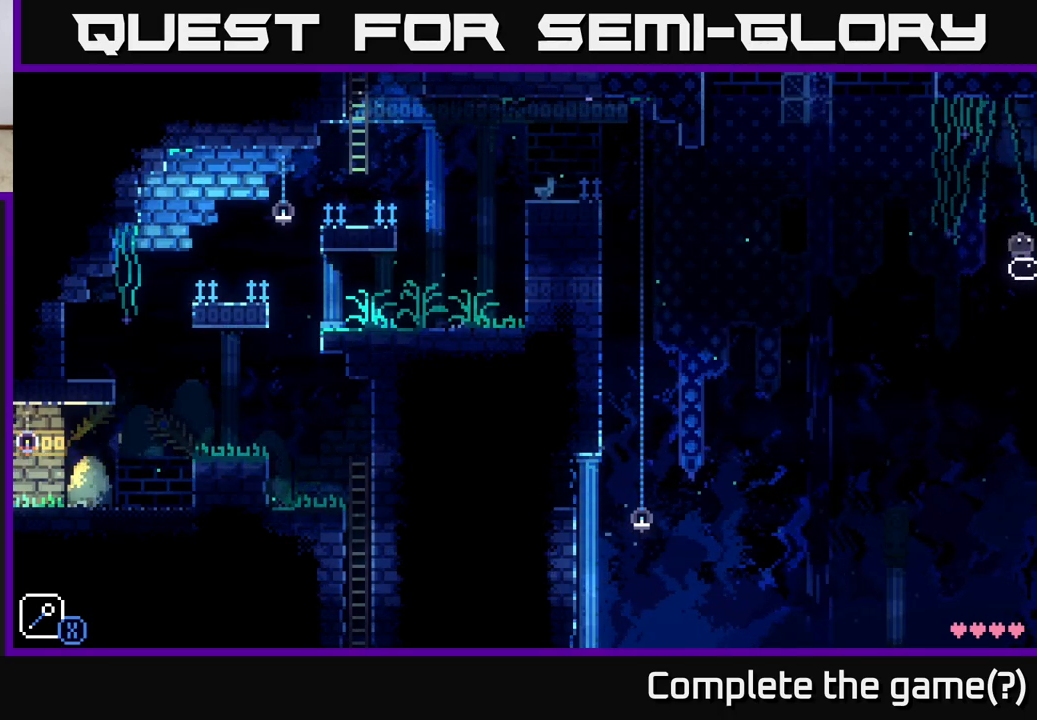
{"buttons": ["A"], "left_stick": "right", "right_stick": "center", "events": [[350, "left_stick", "right"], [467, "A", "down"]]}
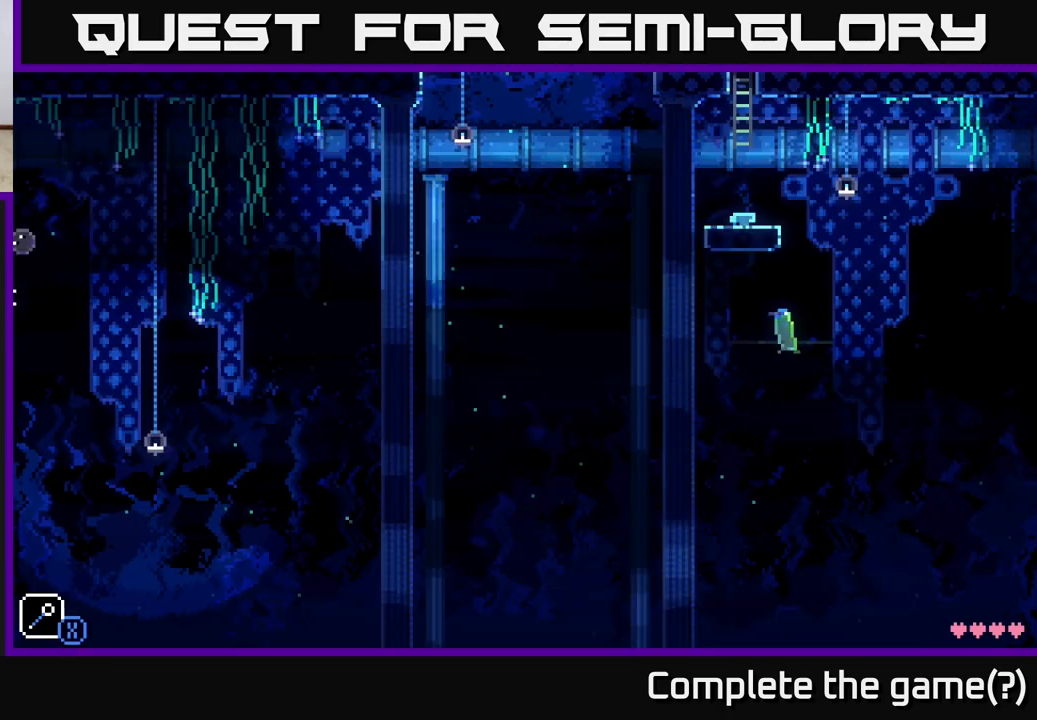
{"buttons": [], "left_stick": "center", "right_stick": "center", "events": [[67, "X", "down"], [283, "left_stick", "center"], [367, "left_stick", "left"], [383, "X", "up"], [433, "A", "up"], [500, "left_stick", "center"]]}
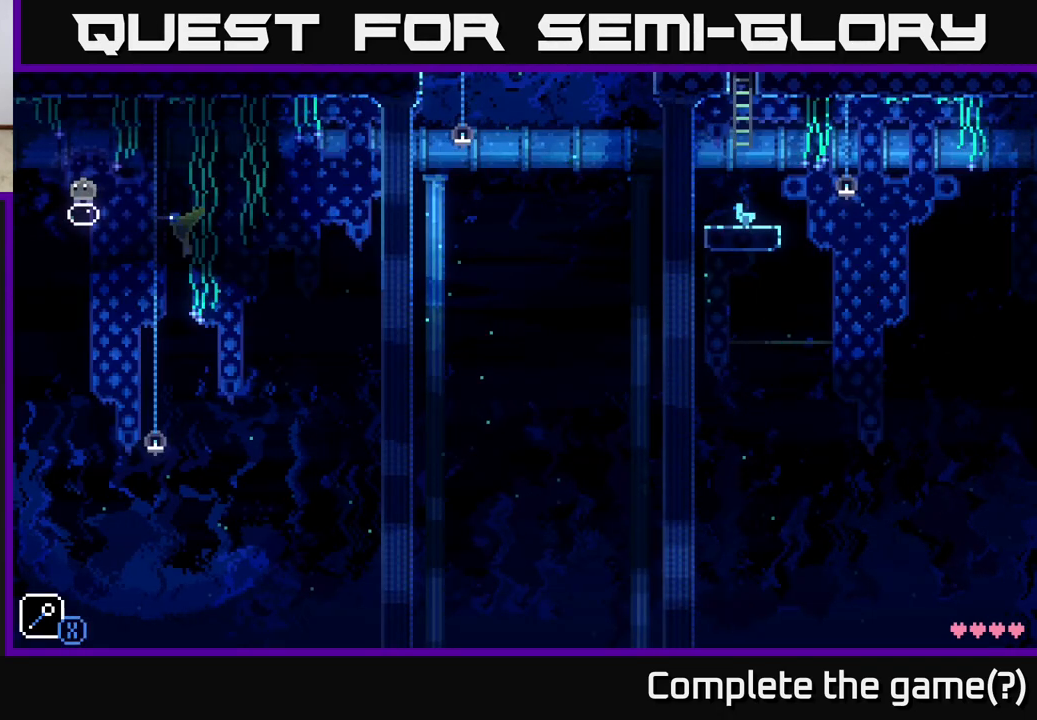
{"buttons": [], "left_stick": "center", "right_stick": "center", "events": [[417, "left_stick", "right"], [467, "left_stick", "center"]]}
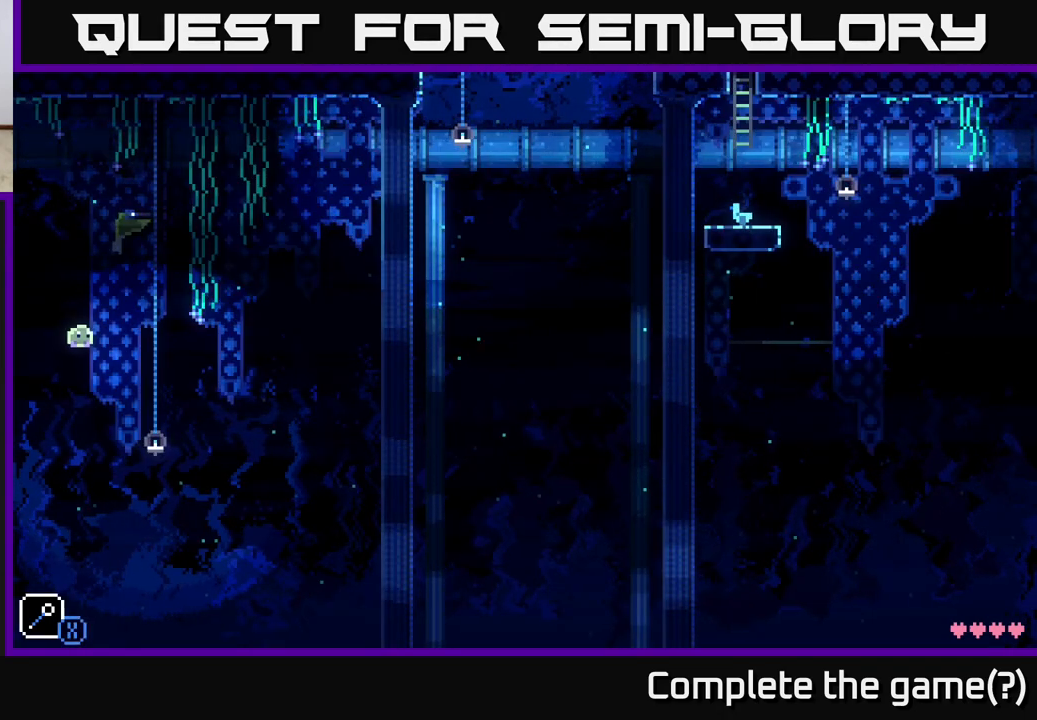
{"buttons": [], "left_stick": "center", "right_stick": "center", "events": [[217, "left_stick", "right"], [383, "left_stick", "center"]]}
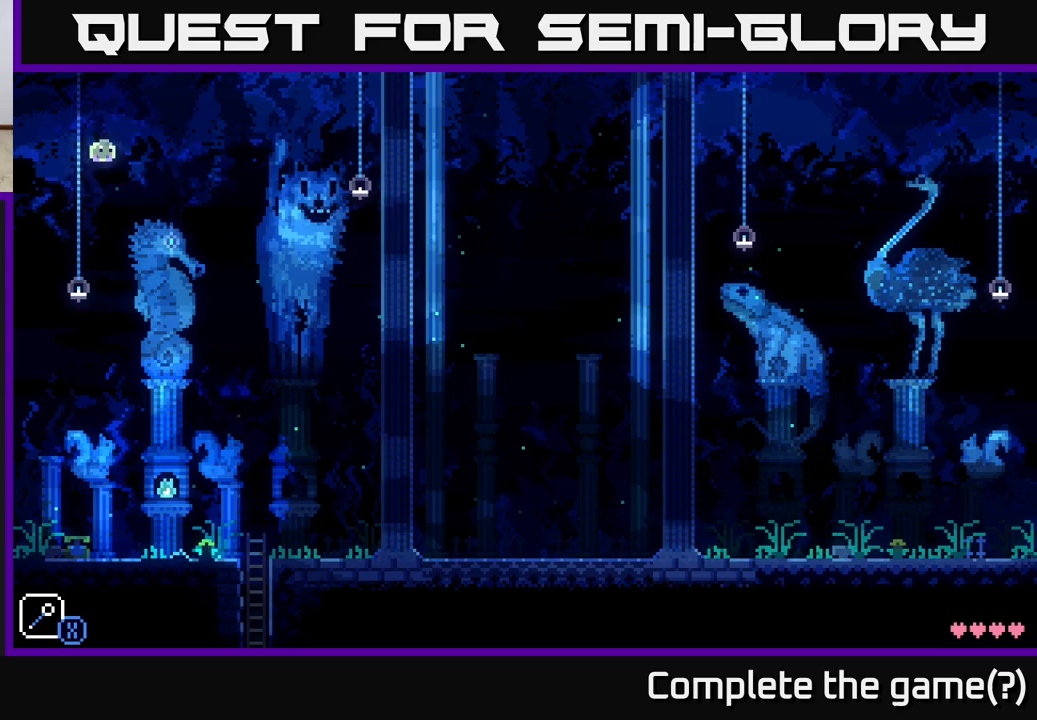
{"buttons": [], "left_stick": "center", "right_stick": "center", "events": []}
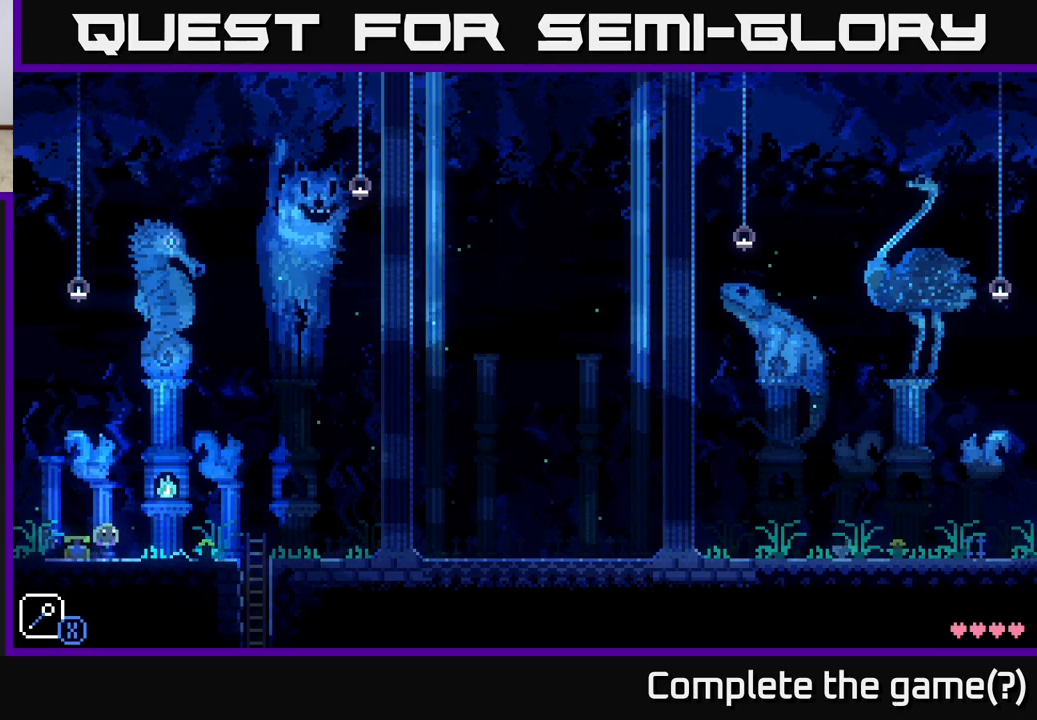
{"buttons": [], "left_stick": "left", "right_stick": "center", "events": [[367, "left_stick", "left"]]}
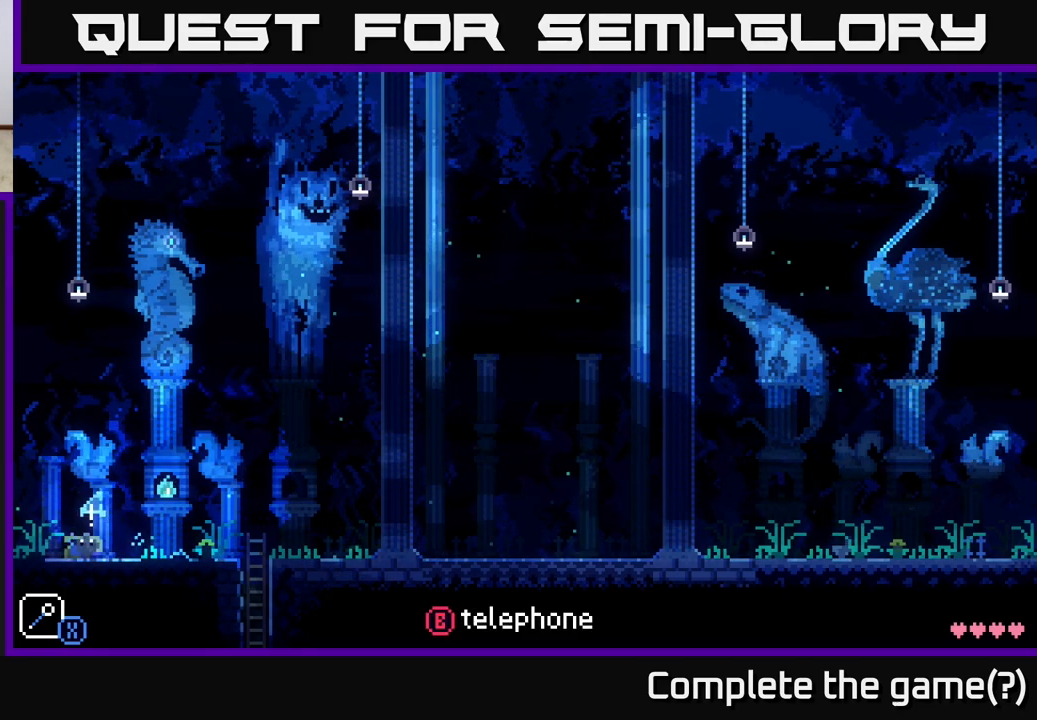
{"buttons": [], "left_stick": "right", "right_stick": "center", "events": [[33, "left_stick", "center"], [417, "left_stick", "right"]]}
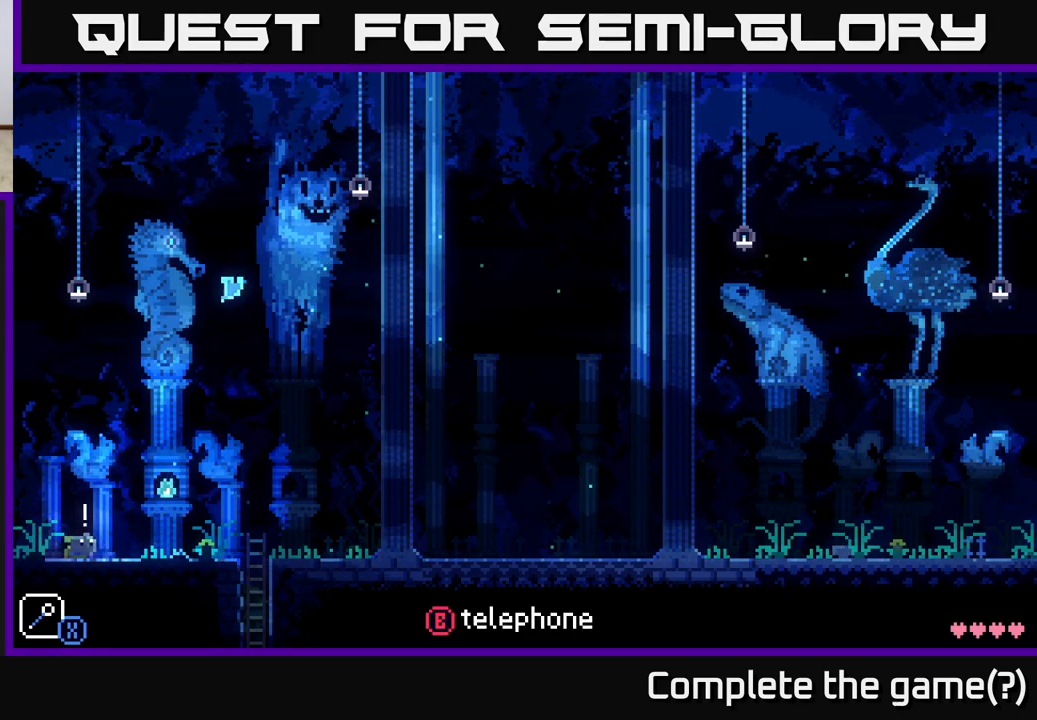
{"buttons": [], "left_stick": "left", "right_stick": "center", "events": [[83, "left_stick", "left"], [283, "left_stick", "right"], [450, "left_stick", "center"], [500, "left_stick", "left"]]}
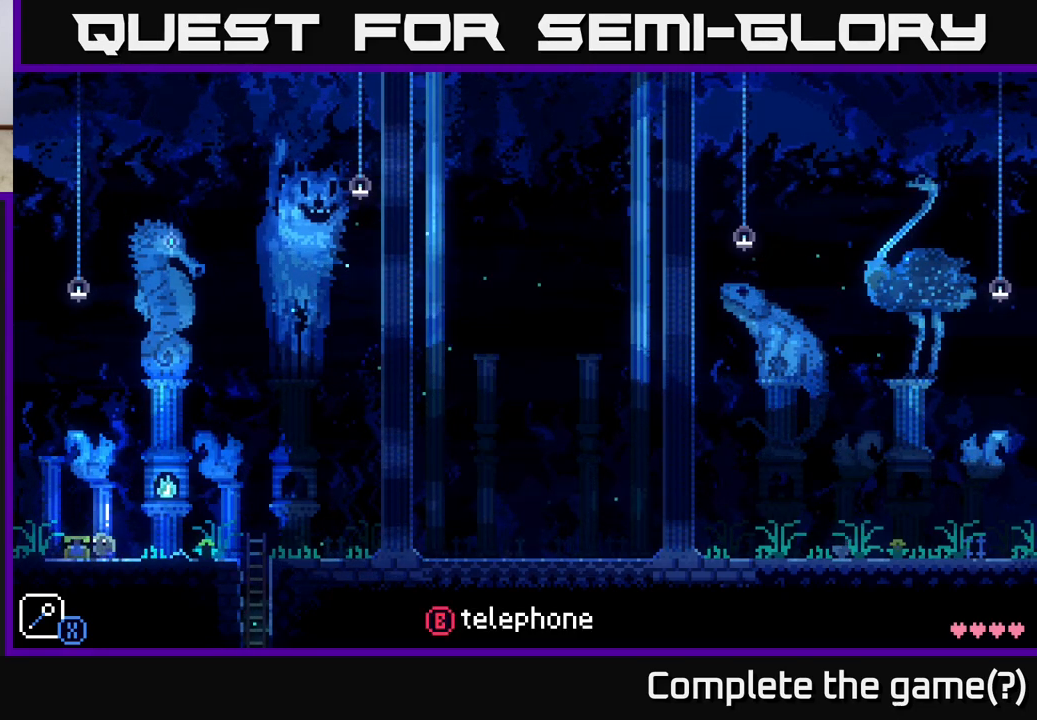
{"buttons": [], "left_stick": "center", "right_stick": "center", "events": [[217, "left_stick", "center"], [283, "left_stick", "right"], [350, "left_stick", "up"], [400, "left_stick", "left"], [500, "left_stick", "center"]]}
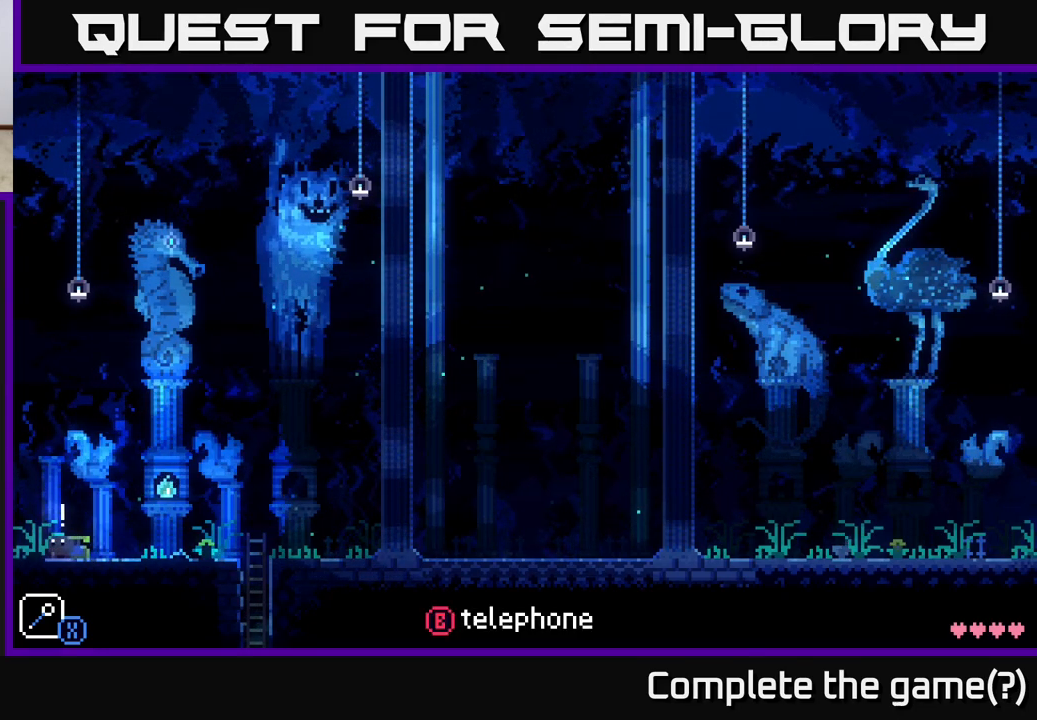
{"buttons": [], "left_stick": "center", "right_stick": "center", "events": [[100, "B", "down"], [217, "B", "up"]]}
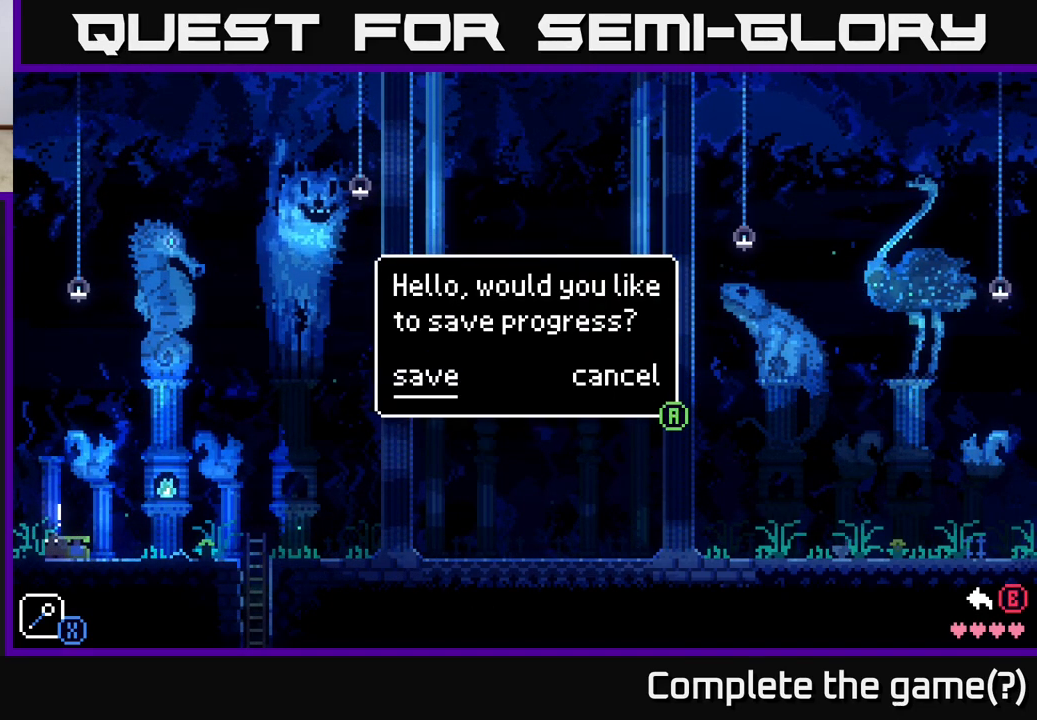
{"buttons": [], "left_stick": "center", "right_stick": "center", "events": [[333, "B", "down"], [500, "B", "up"]]}
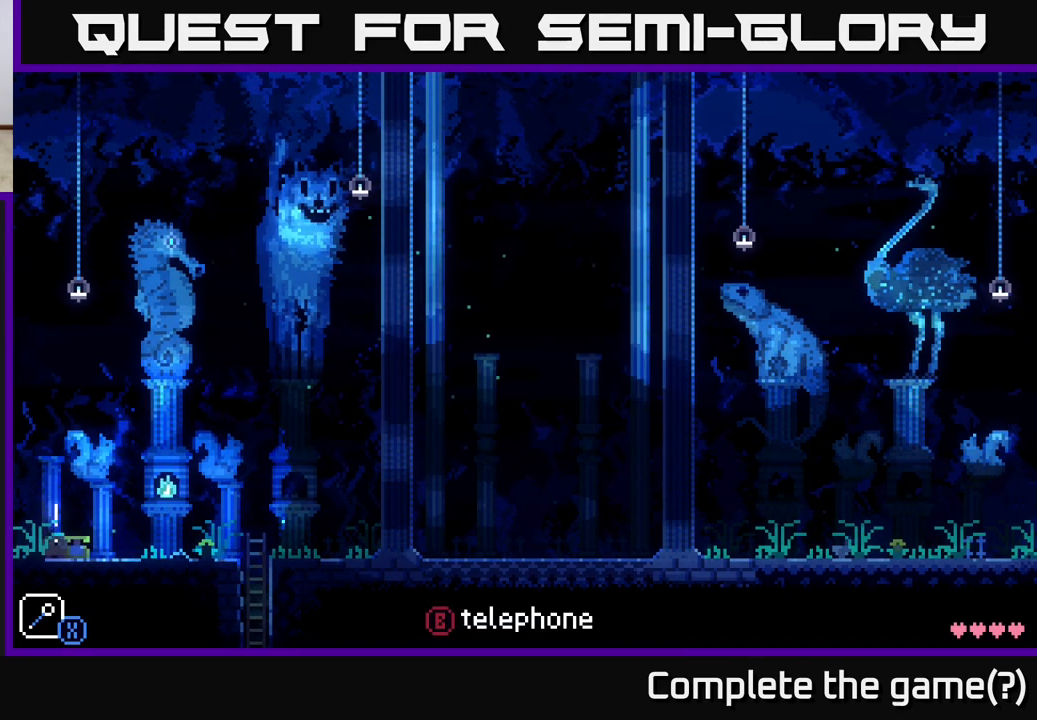
{"buttons": [], "left_stick": "center", "right_stick": "center", "events": [[383, "B", "down"], [500, "B", "up"]]}
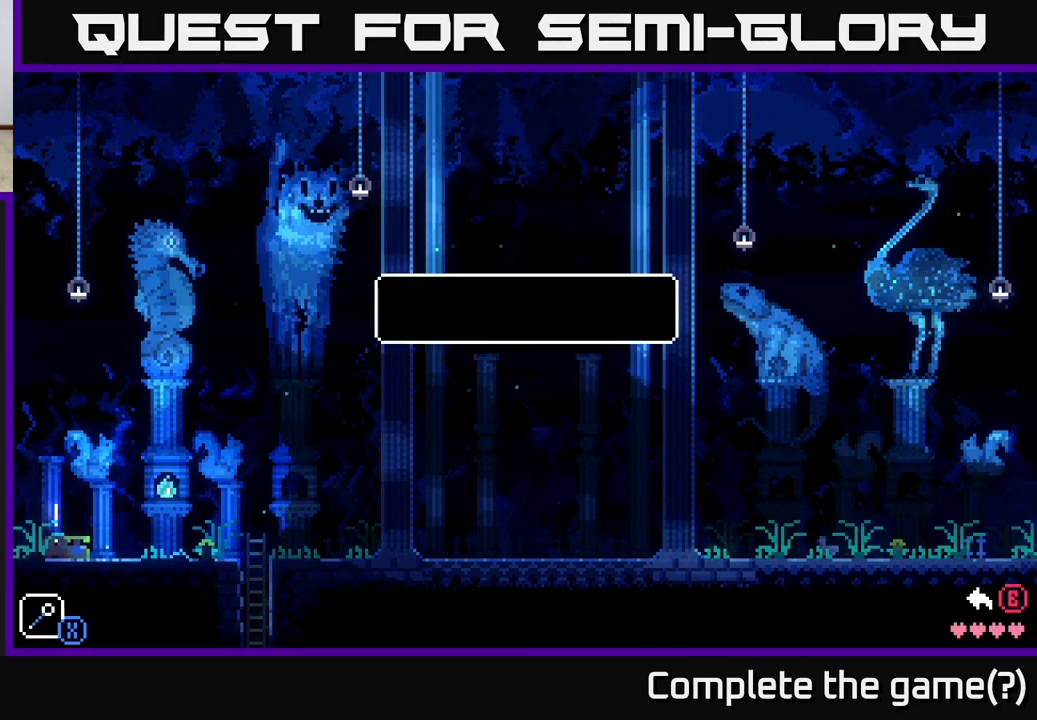
{"buttons": ["A"], "left_stick": "center", "right_stick": "center", "events": [[450, "A", "down"]]}
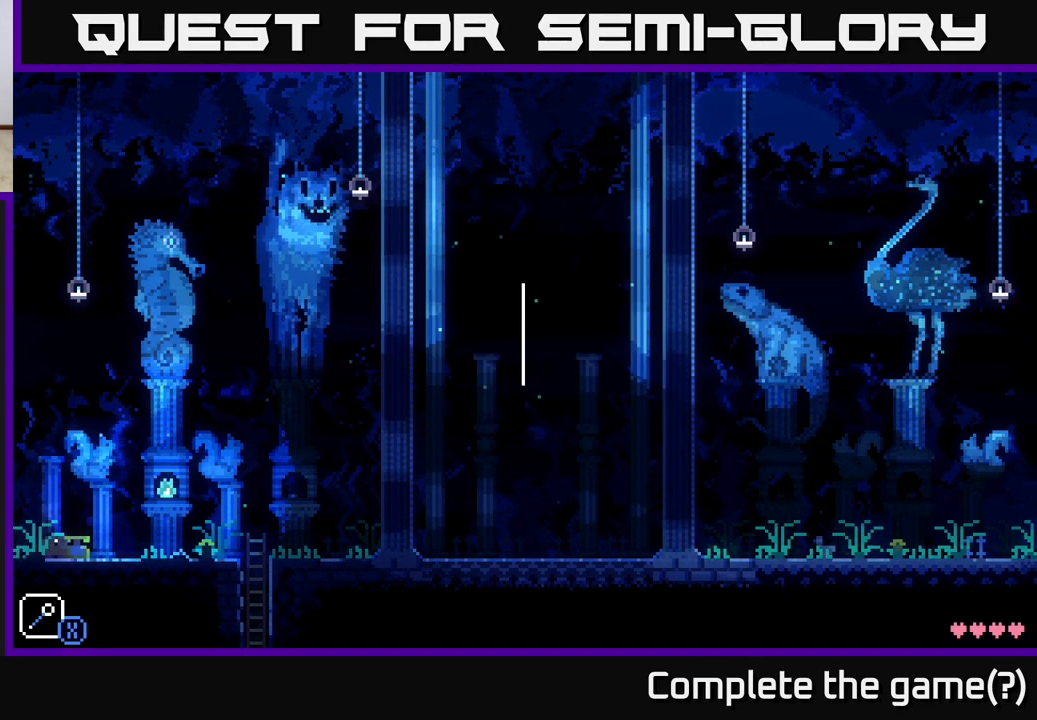
{"buttons": [], "left_stick": "center", "right_stick": "center", "events": [[117, "A", "up"], [283, "left_stick", "right"], [483, "left_stick", "center"]]}
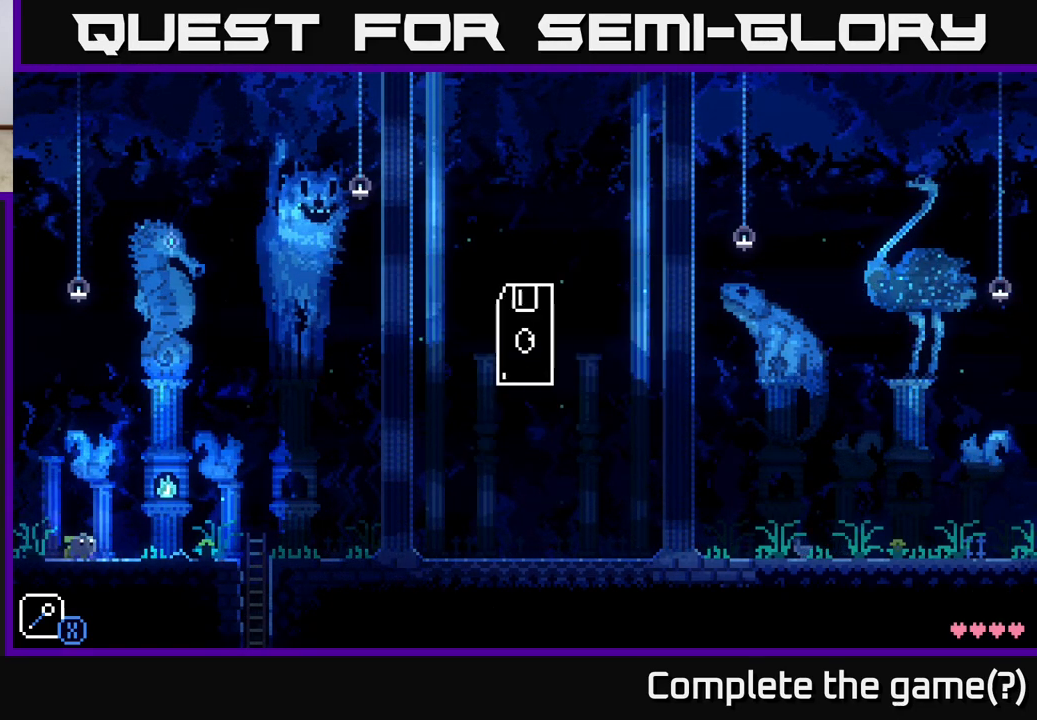
{"buttons": [], "left_stick": "right", "right_stick": "center", "events": [[267, "left_stick", "right"]]}
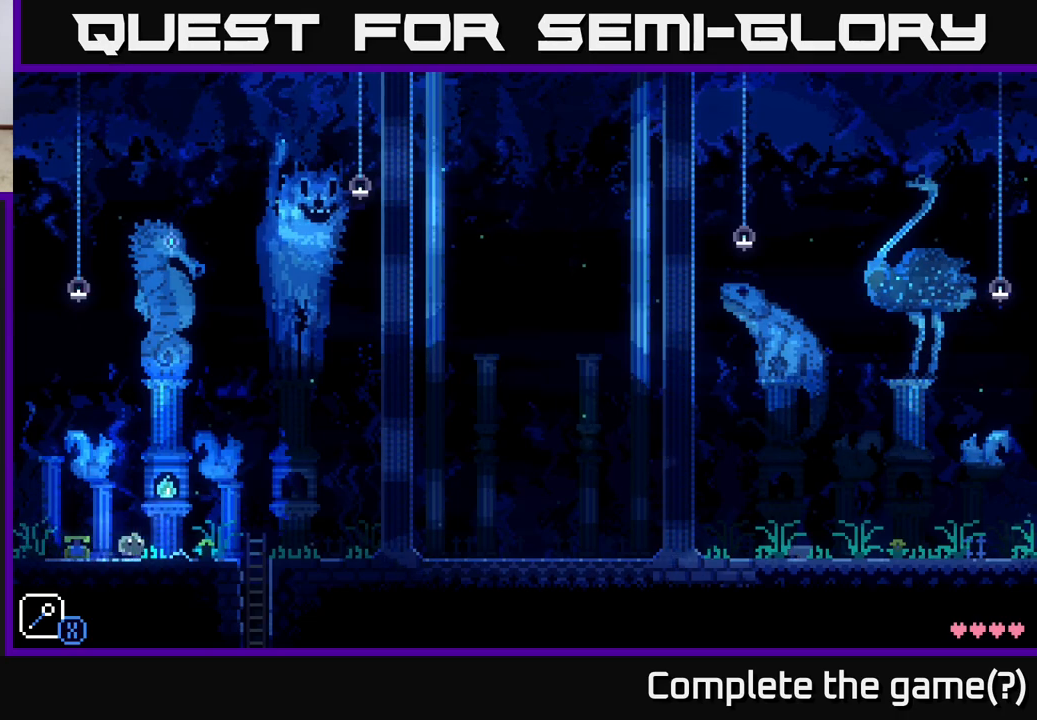
{"buttons": [], "left_stick": "right", "right_stick": "center", "events": []}